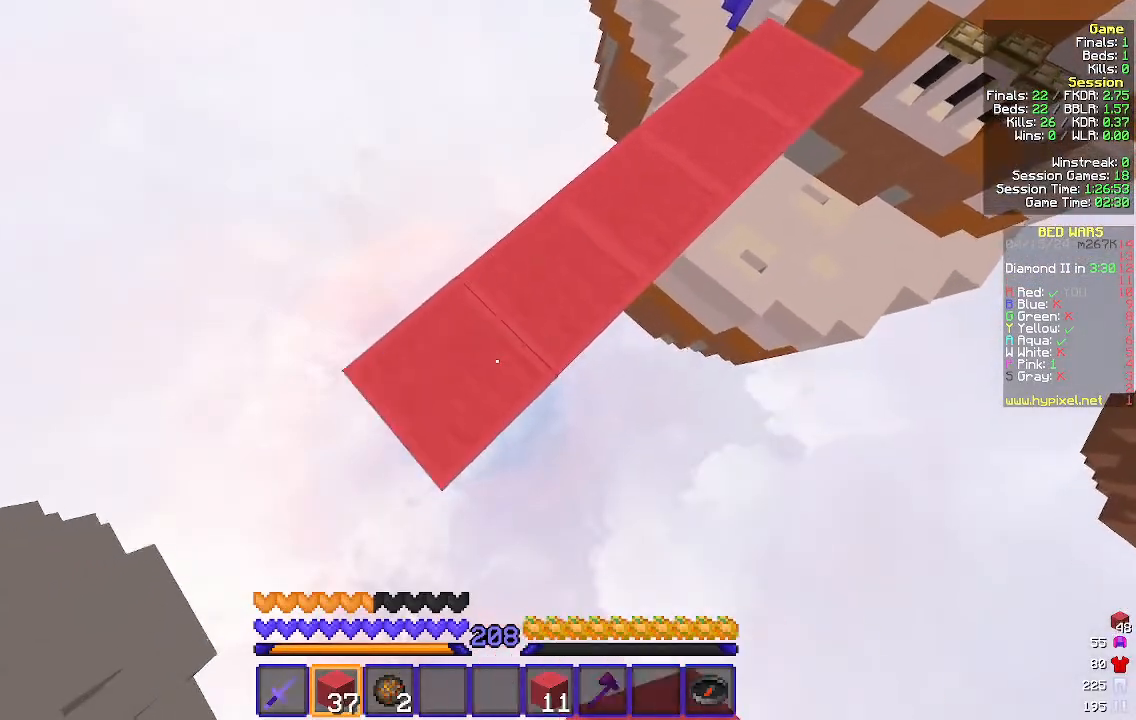
Gameplay with keyboard and mouse; each line is a JSON object with the keys and mouse buttons held at the frame after it. "events" lists presses ("down") and releases ("up") of "a", "d", "s", "w", "mouse_left" and "mouse_right" between this image and that frame as [ms after this image, input, new state], when the widget could be followed in between. "mouse_left", "mouse_right" = the "left", "right" buttons of the "mouse" list. No other keys are recorded. Fast repeated clicks can show as one long hold. Mouse movement is not recorded.
{"keys": ["a", "s"], "mouse": ["right"], "events": []}
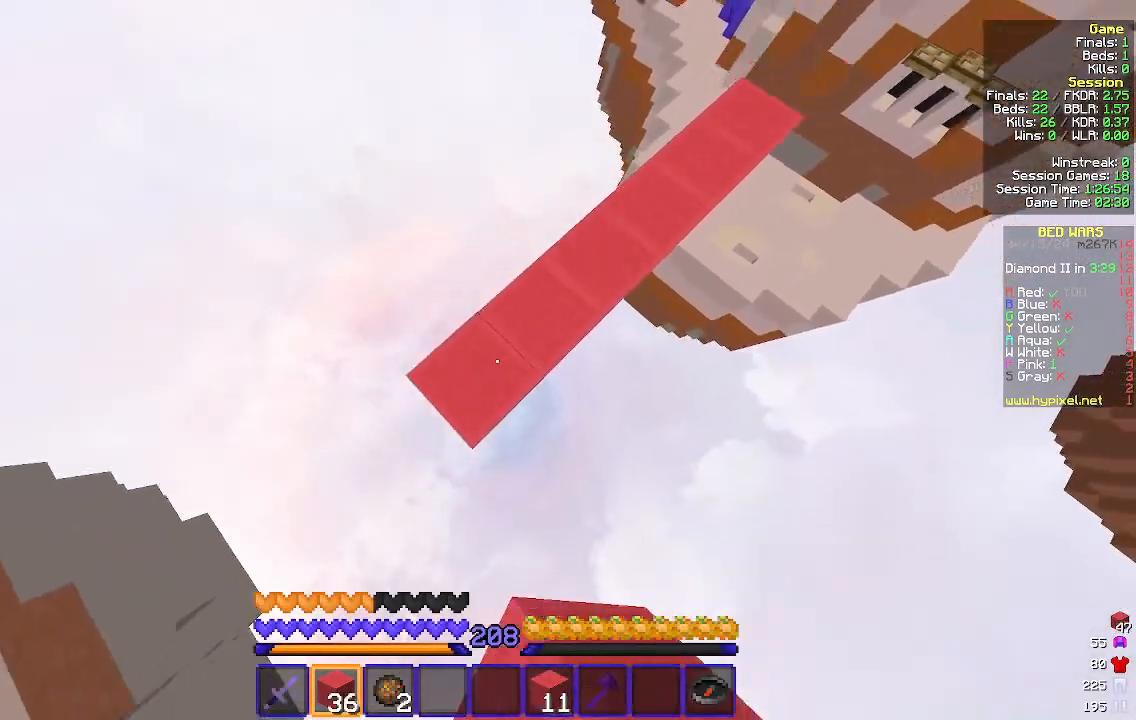
{"keys": ["a", "s"], "mouse": ["right"], "events": []}
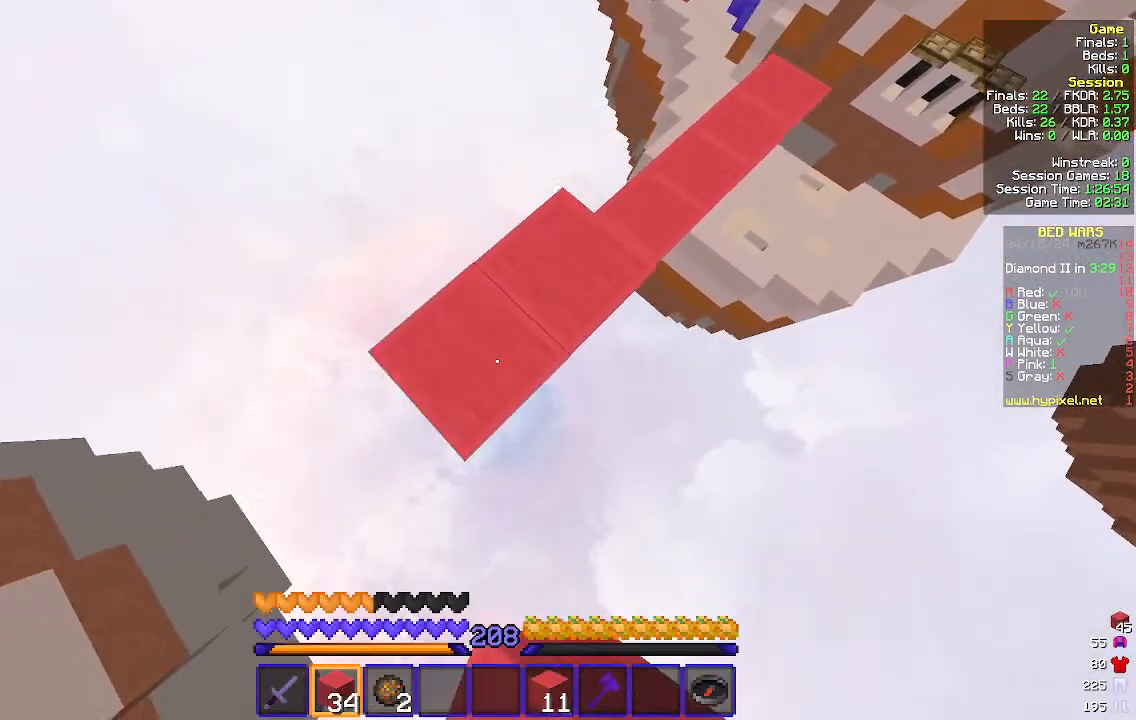
{"keys": ["a", "s"], "mouse": ["right"], "events": []}
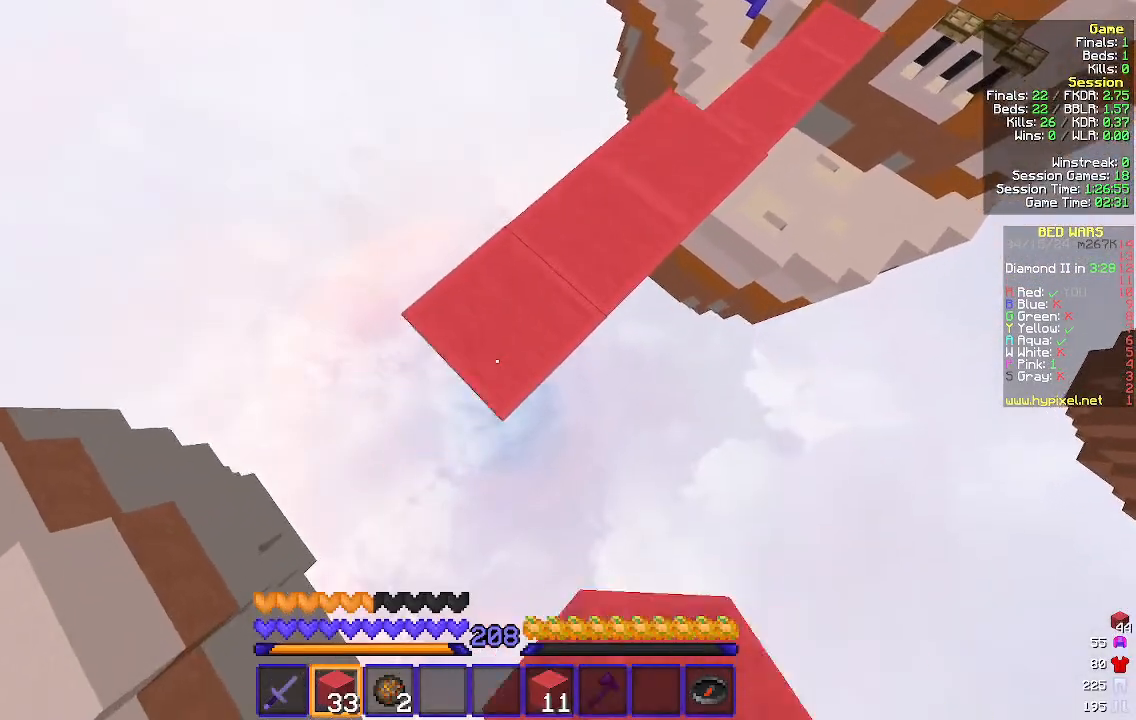
{"keys": ["a", "s"], "mouse": ["right"], "events": []}
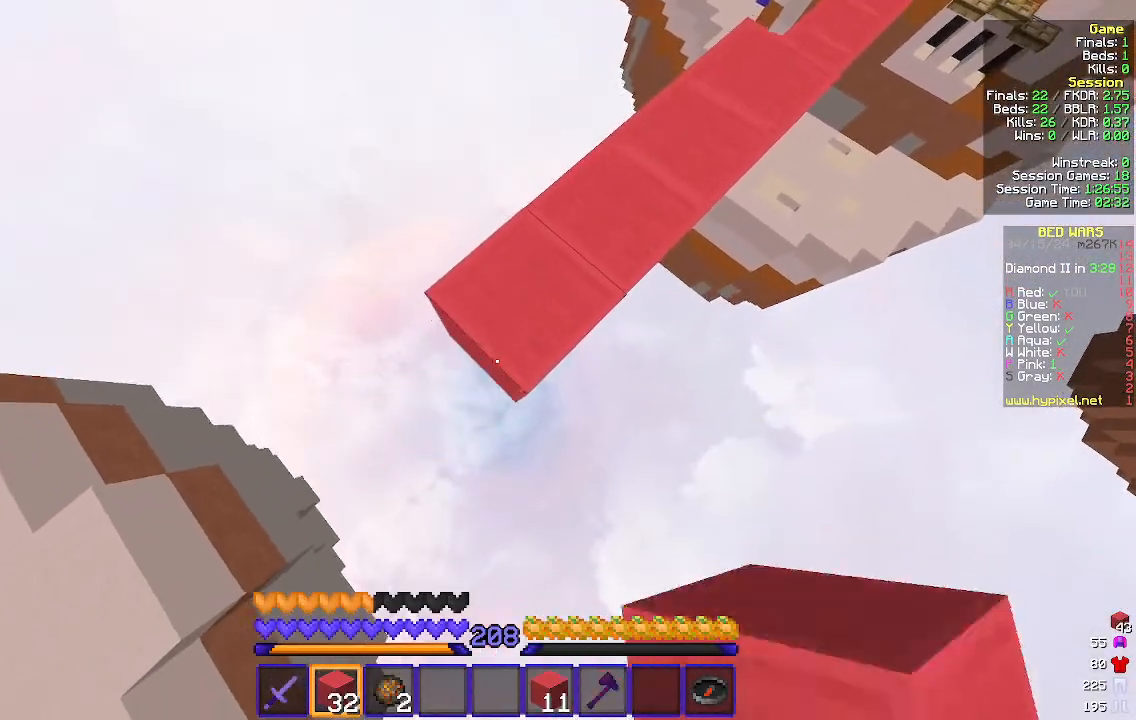
{"keys": ["a", "s"], "mouse": ["right"], "events": [[400, "mouse_right", "up"], [467, "mouse_right", "down"]]}
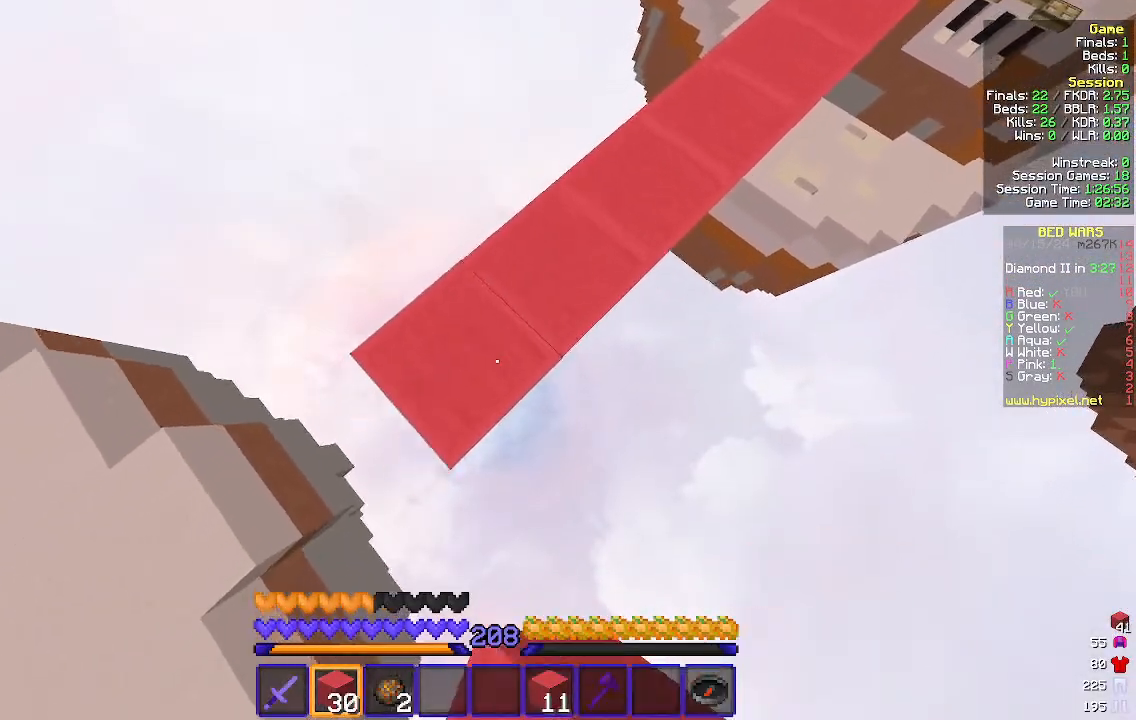
{"keys": ["w"], "mouse": [], "events": [[33, "d", "down"], [67, "mouse_right", "up"], [100, "s", "up"], [133, "a", "up"], [233, "w", "down"], [300, "d", "up"]]}
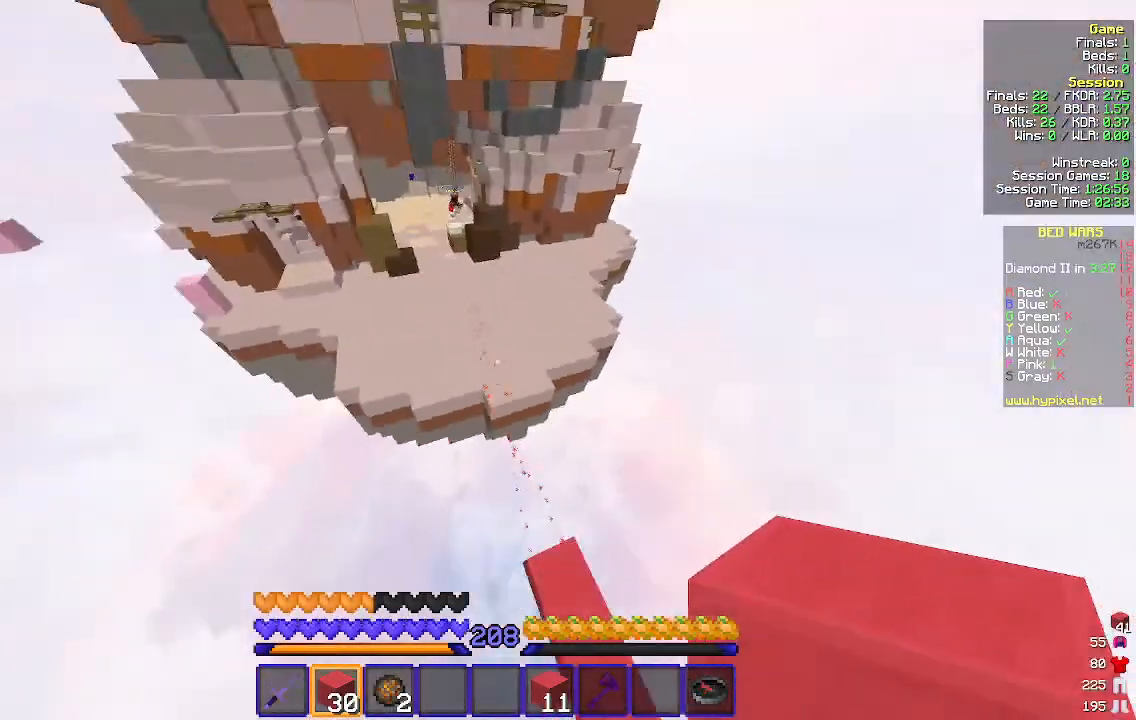
{"keys": ["w"], "mouse": [], "events": [[100, "d", "down"], [500, "d", "up"]]}
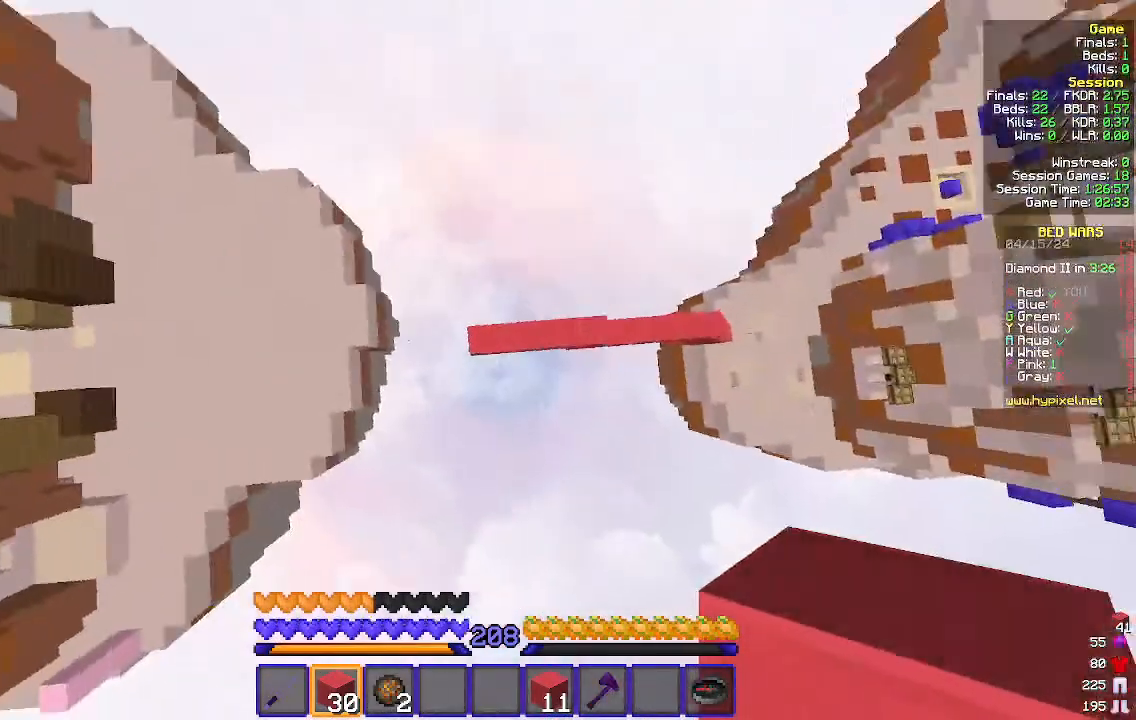
{"keys": ["a", "w"], "mouse": ["right"], "events": [[200, "a", "down"], [500, "mouse_right", "down"]]}
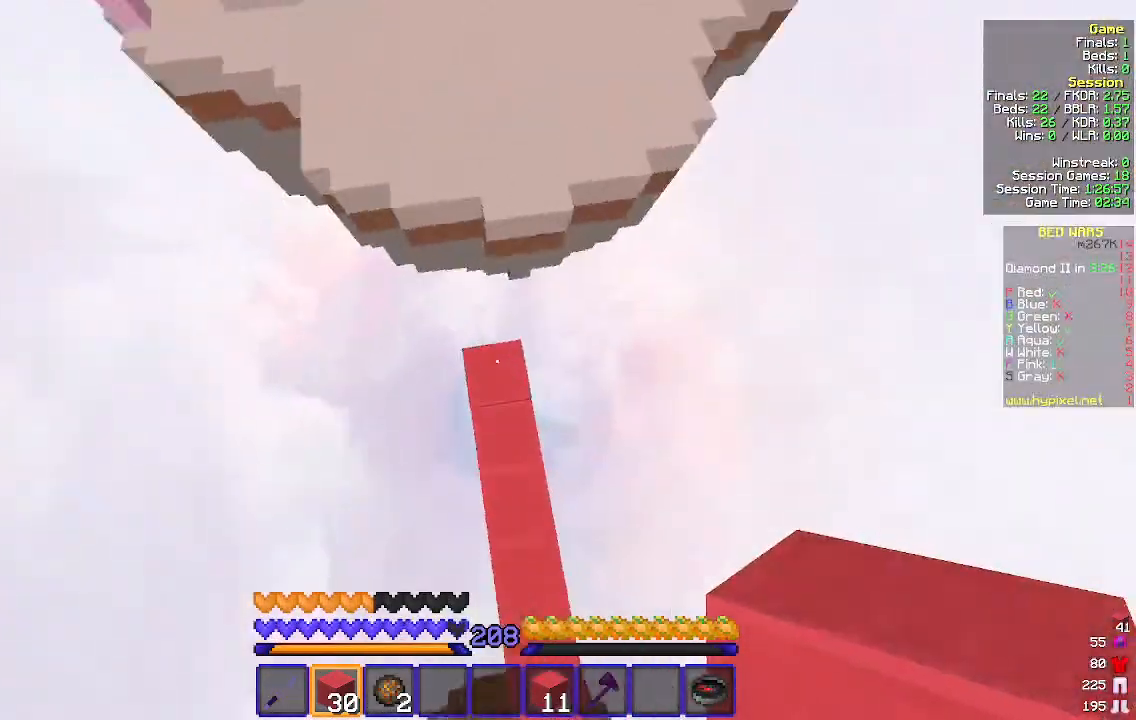
{"keys": ["a", "s"], "mouse": [], "events": [[100, "mouse_right", "up"], [167, "a", "up"], [300, "a", "down"], [367, "w", "up"], [467, "s", "down"]]}
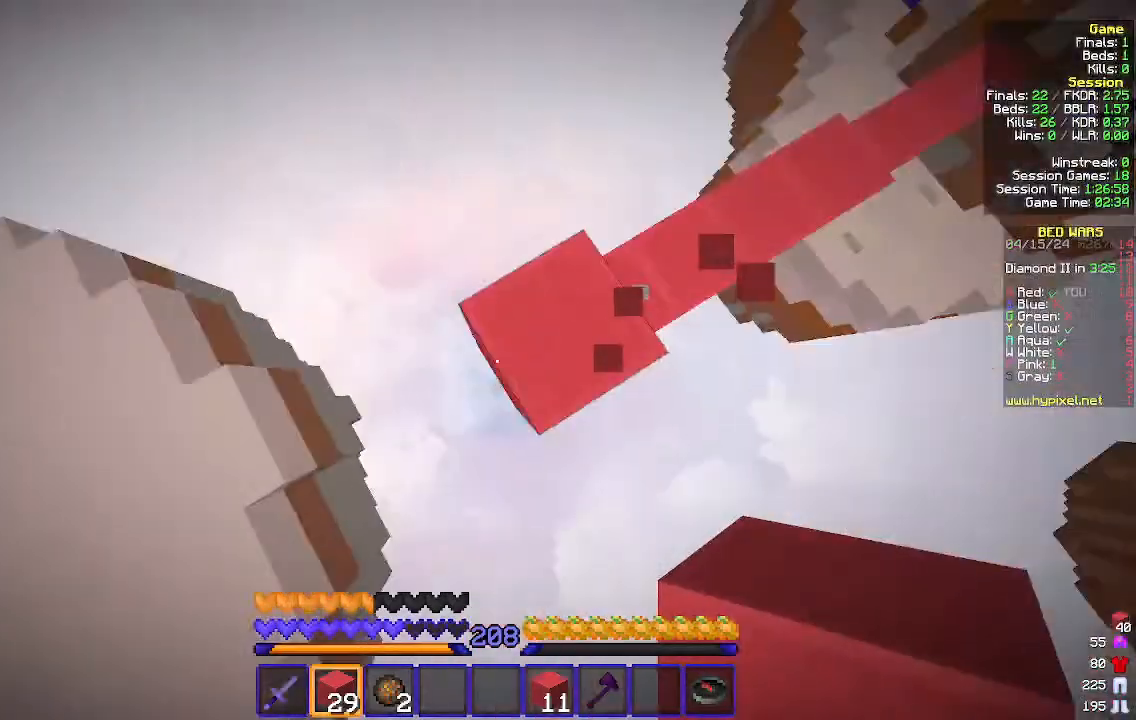
{"keys": ["a", "s"], "mouse": ["right"], "events": [[233, "mouse_right", "down"]]}
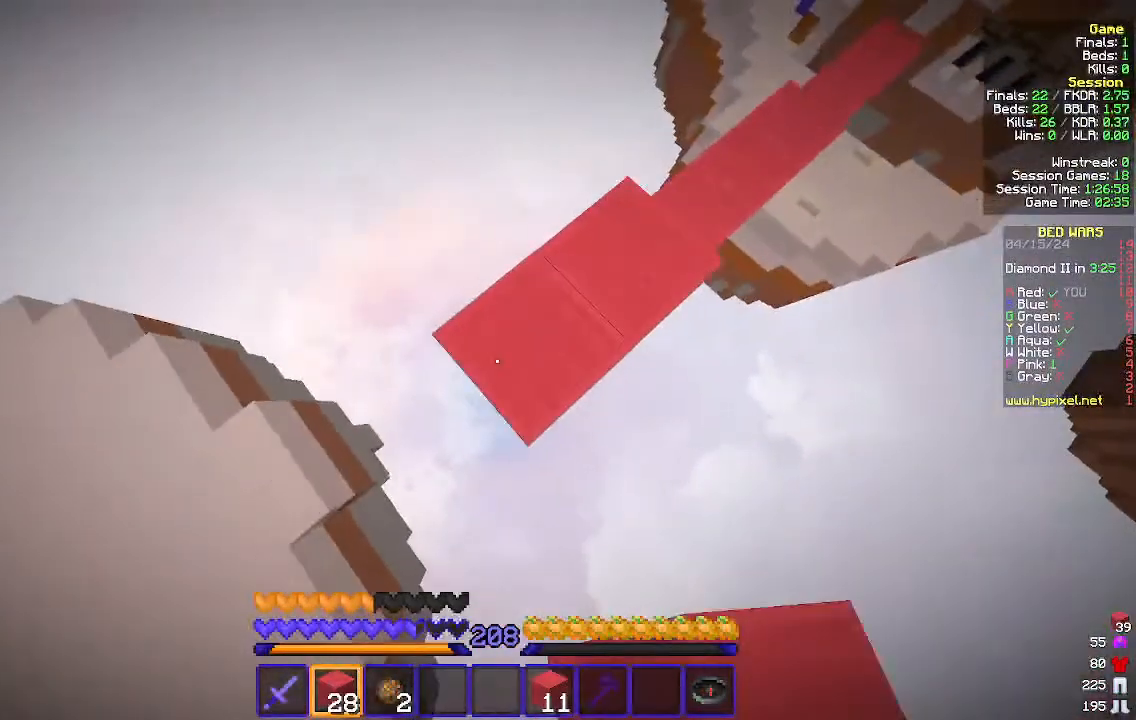
{"keys": ["a", "s"], "mouse": ["right"], "events": []}
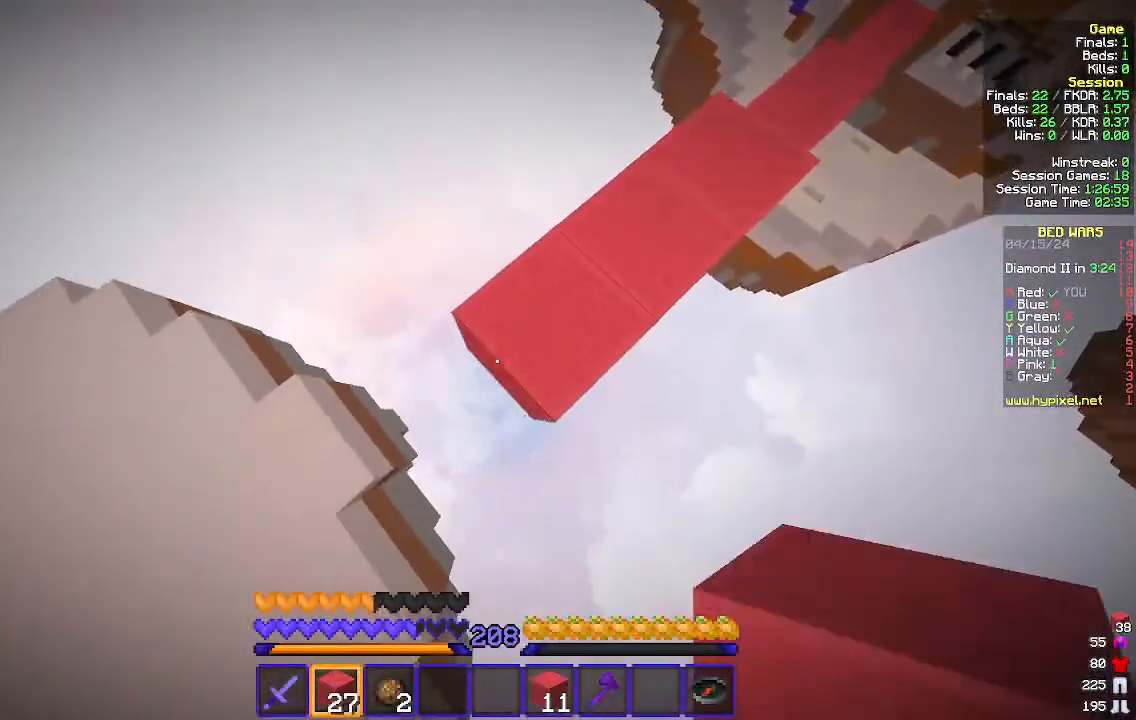
{"keys": ["w"], "mouse": [], "events": [[33, "d", "down"], [100, "mouse_right", "up"], [100, "s", "up"], [200, "mouse_right", "down"], [233, "mouse_right", "up"], [267, "a", "up"], [267, "w", "down"], [367, "d", "up"]]}
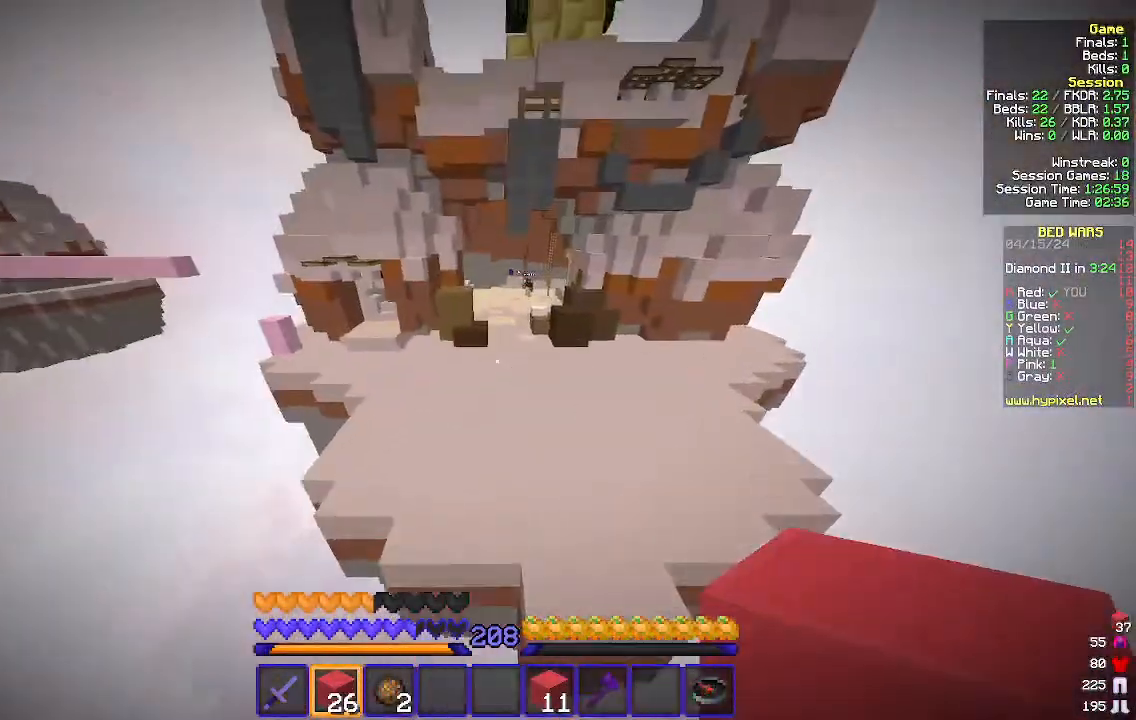
{"keys": ["w"], "mouse": [], "events": []}
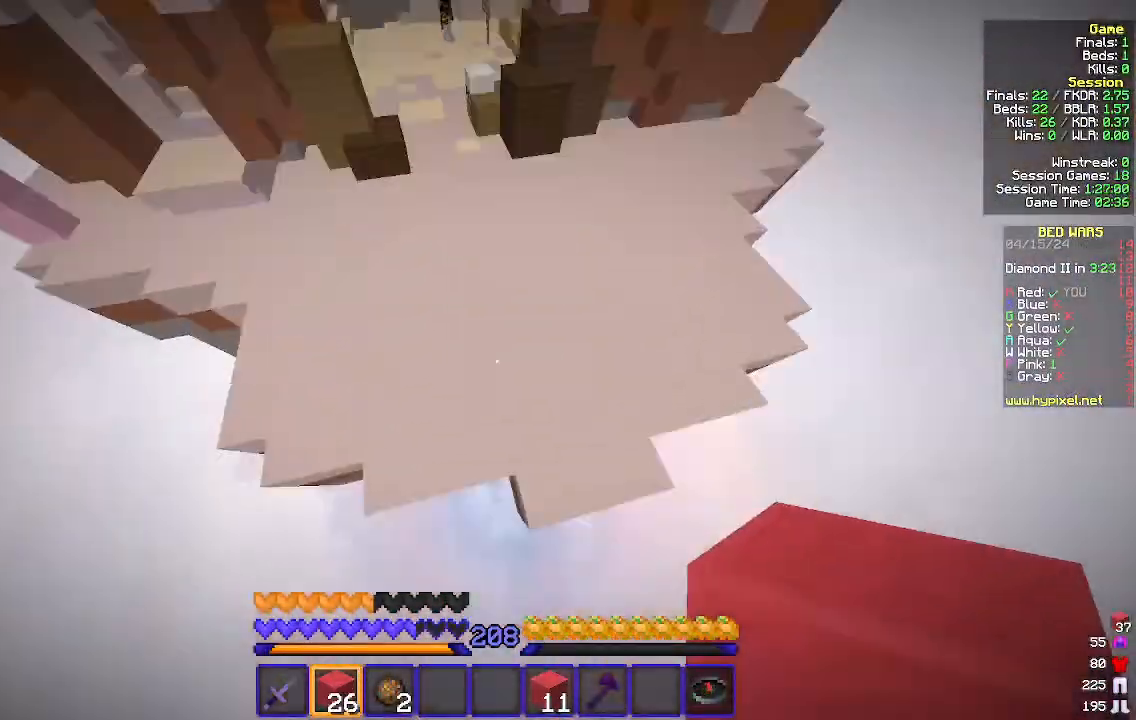
{"keys": ["w"], "mouse": [], "events": [[200, "mouse_right", "down"], [267, "mouse_right", "up"]]}
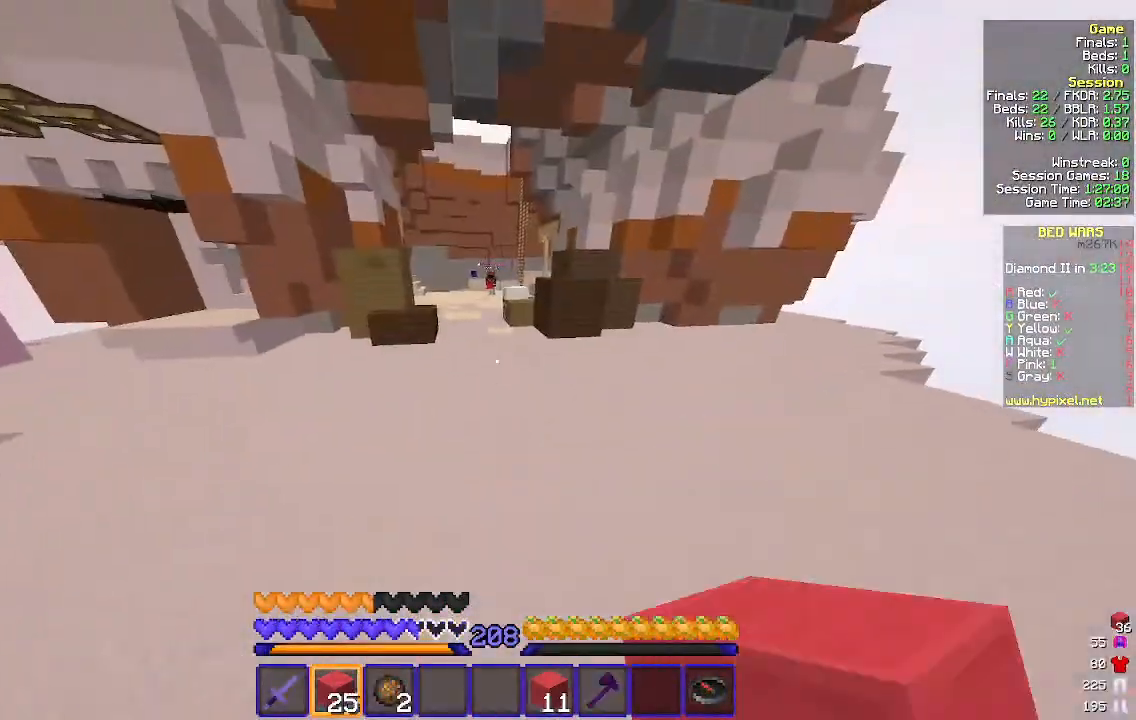
{"keys": ["w"], "mouse": [], "events": []}
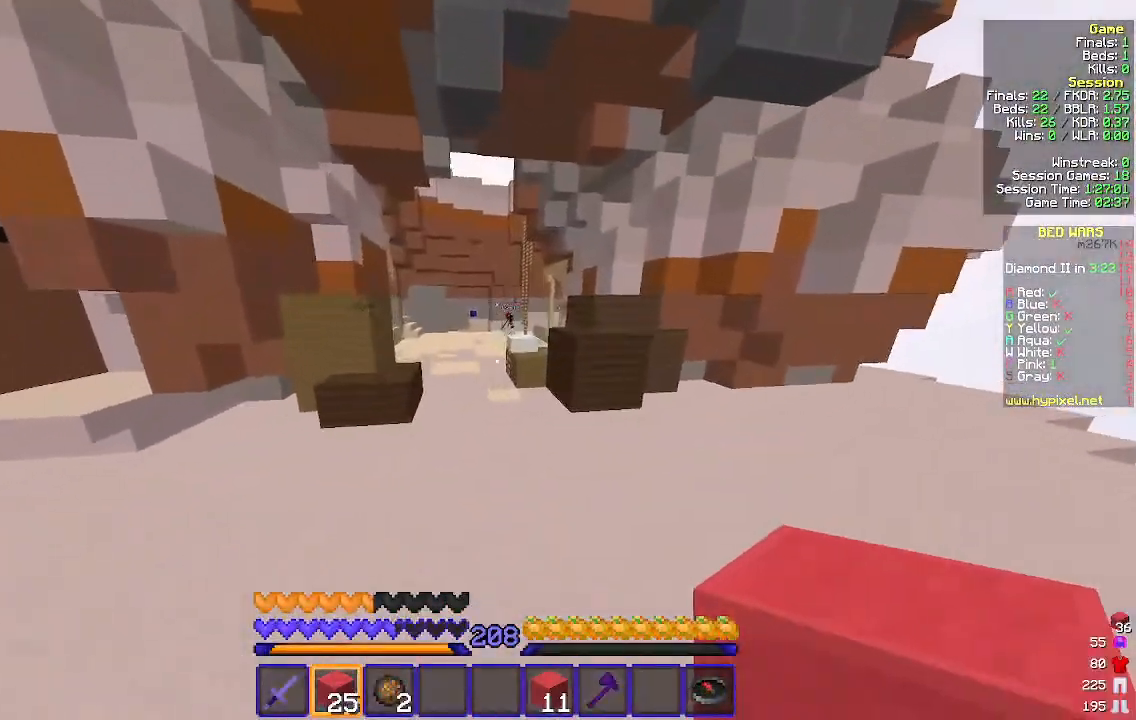
{"keys": ["w"], "mouse": [], "events": [[133, "a", "down"], [367, "a", "up"]]}
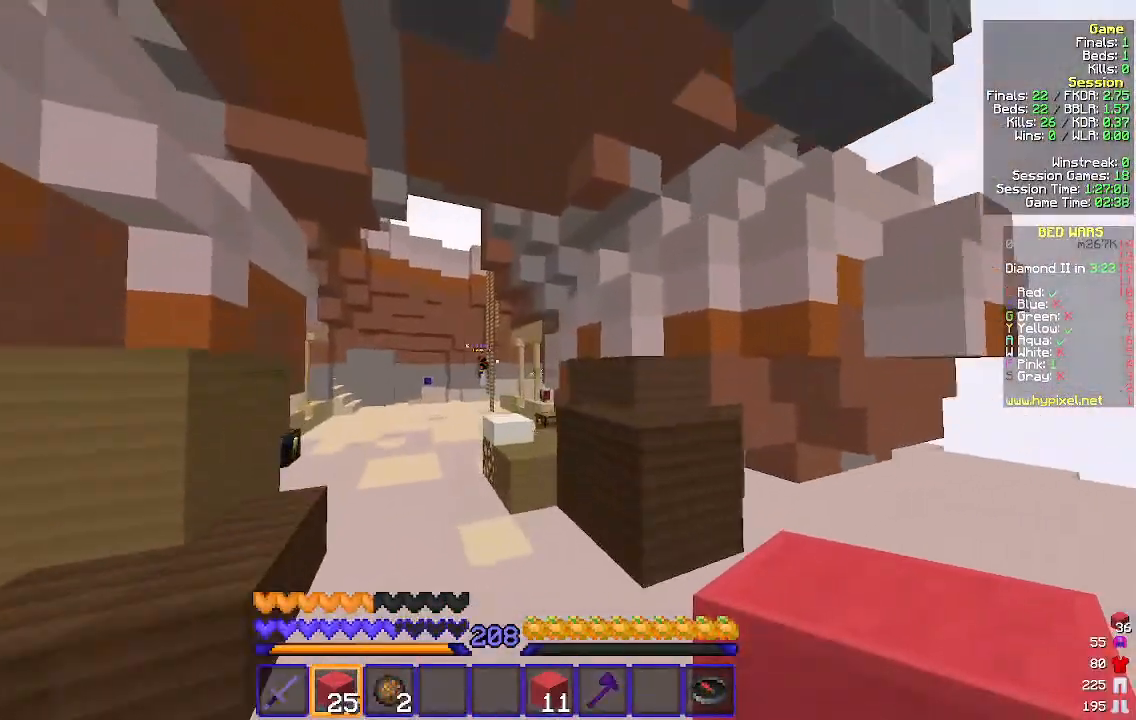
{"keys": ["a", "w"], "mouse": [], "events": [[267, "a", "down"]]}
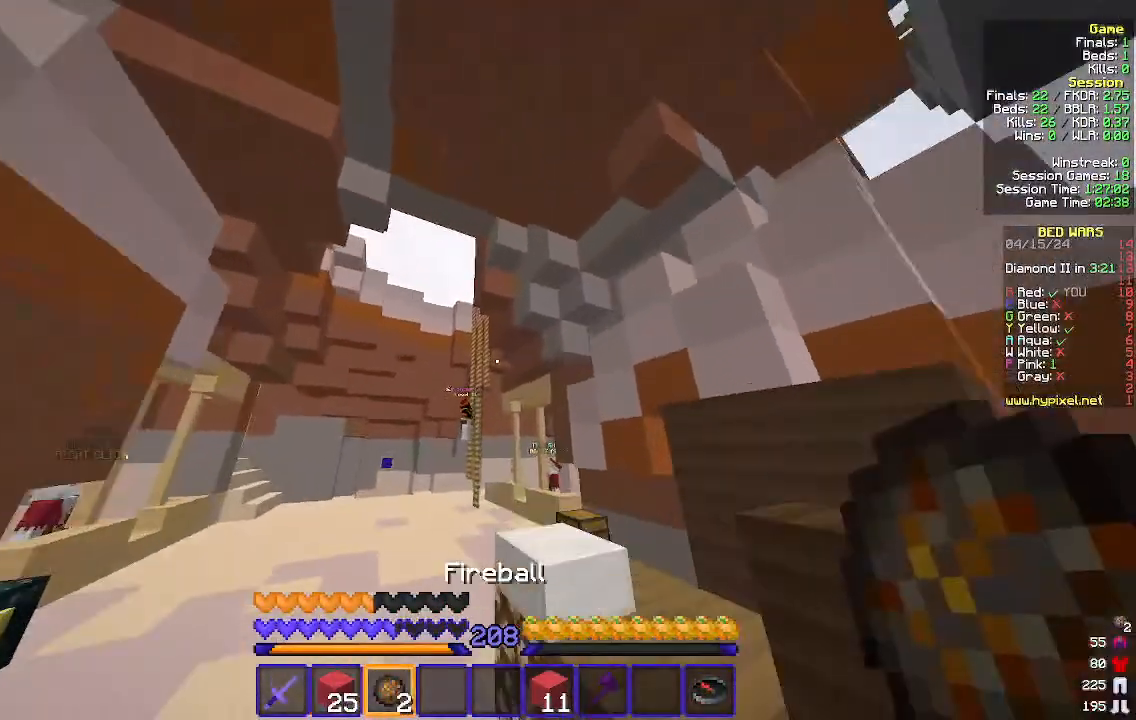
{"keys": ["w"], "mouse": [], "events": [[33, "mouse_right", "down"], [133, "mouse_right", "up"], [233, "a", "up"]]}
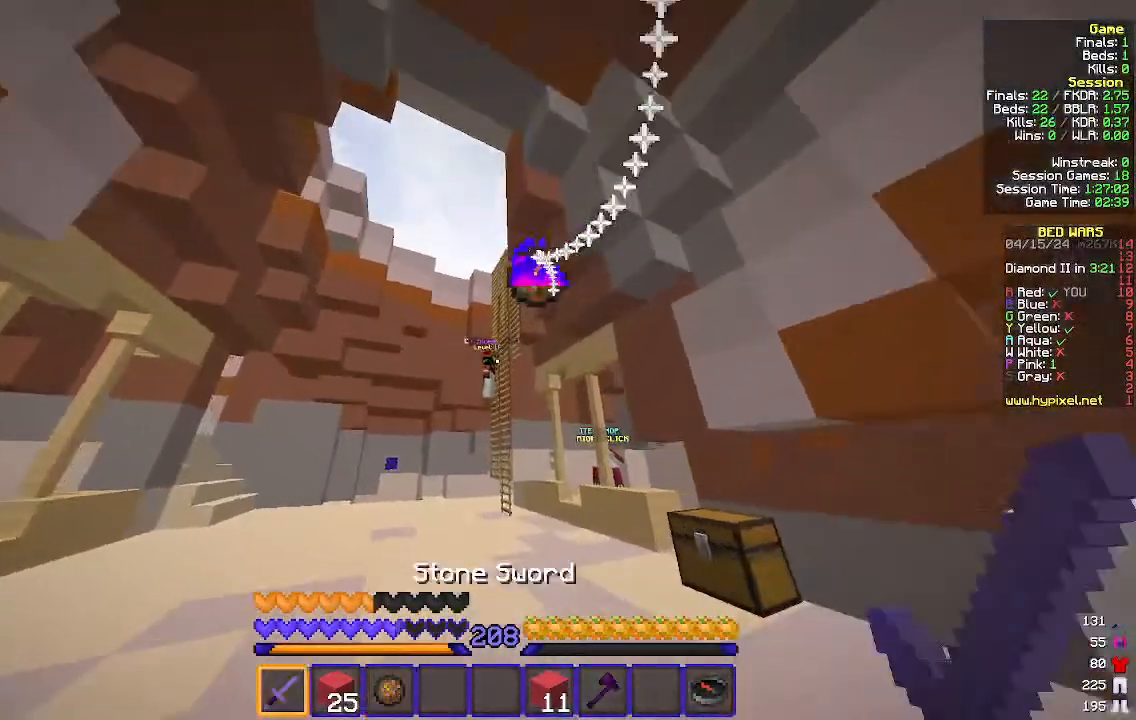
{"keys": ["w"], "mouse": [], "events": []}
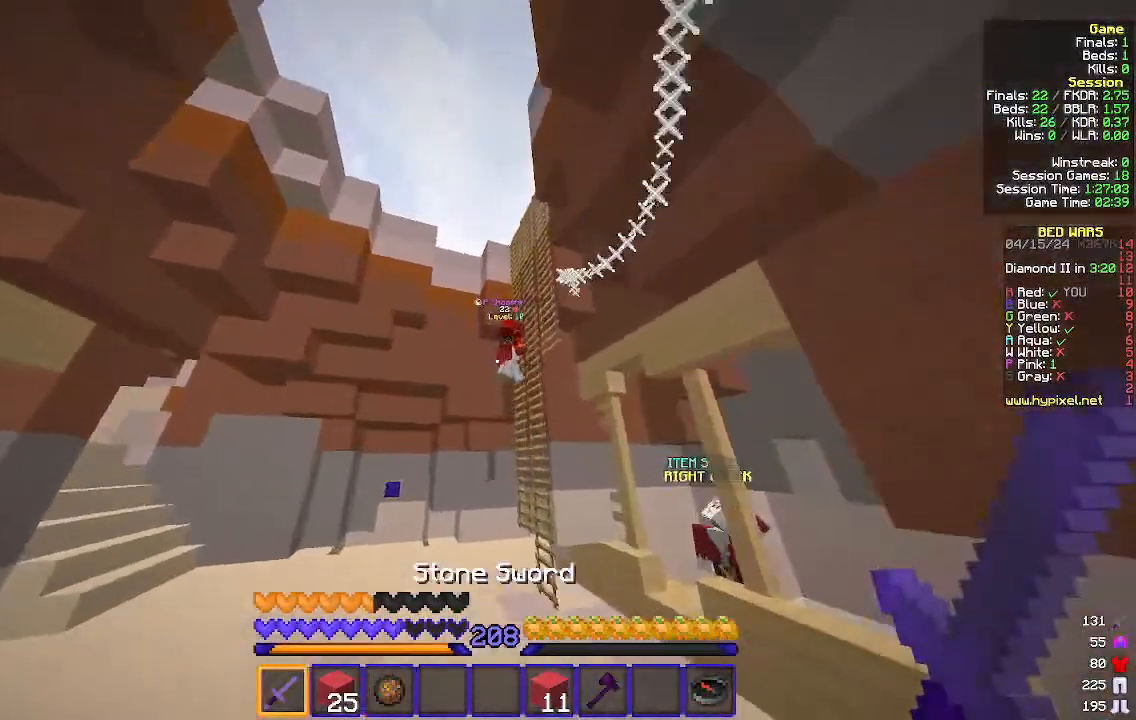
{"keys": ["w"], "mouse": [], "events": []}
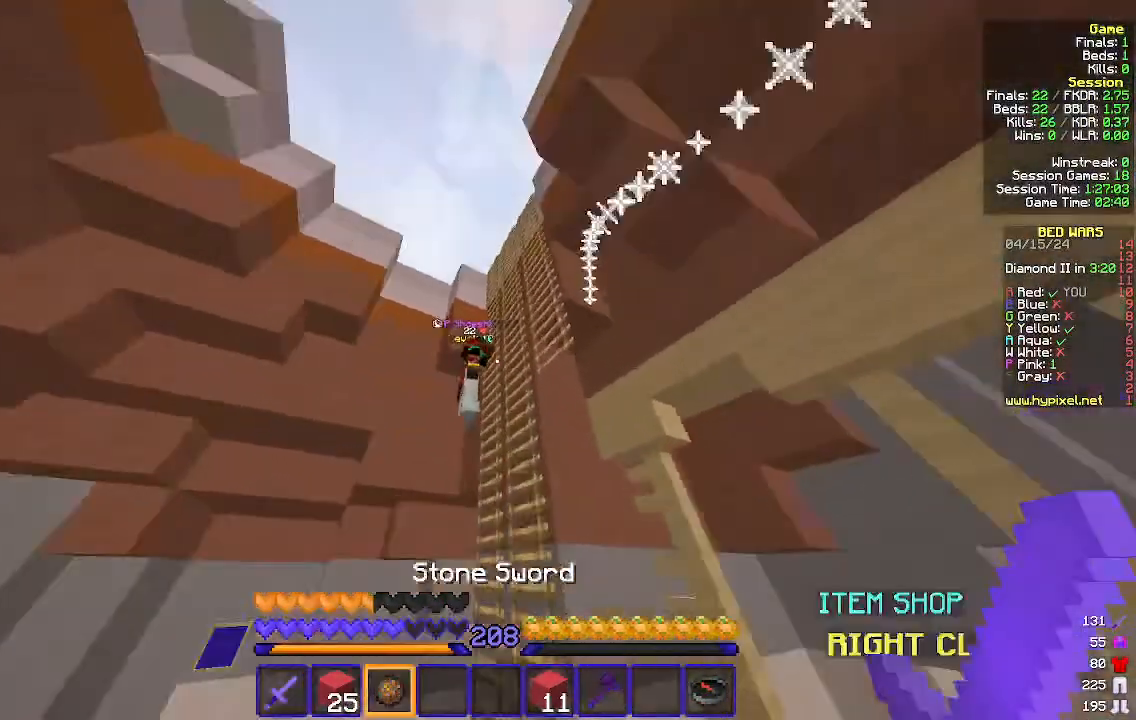
{"keys": ["w"], "mouse": [], "events": [[67, "mouse_right", "down"], [167, "mouse_right", "up"], [367, "a", "down"], [433, "a", "up"]]}
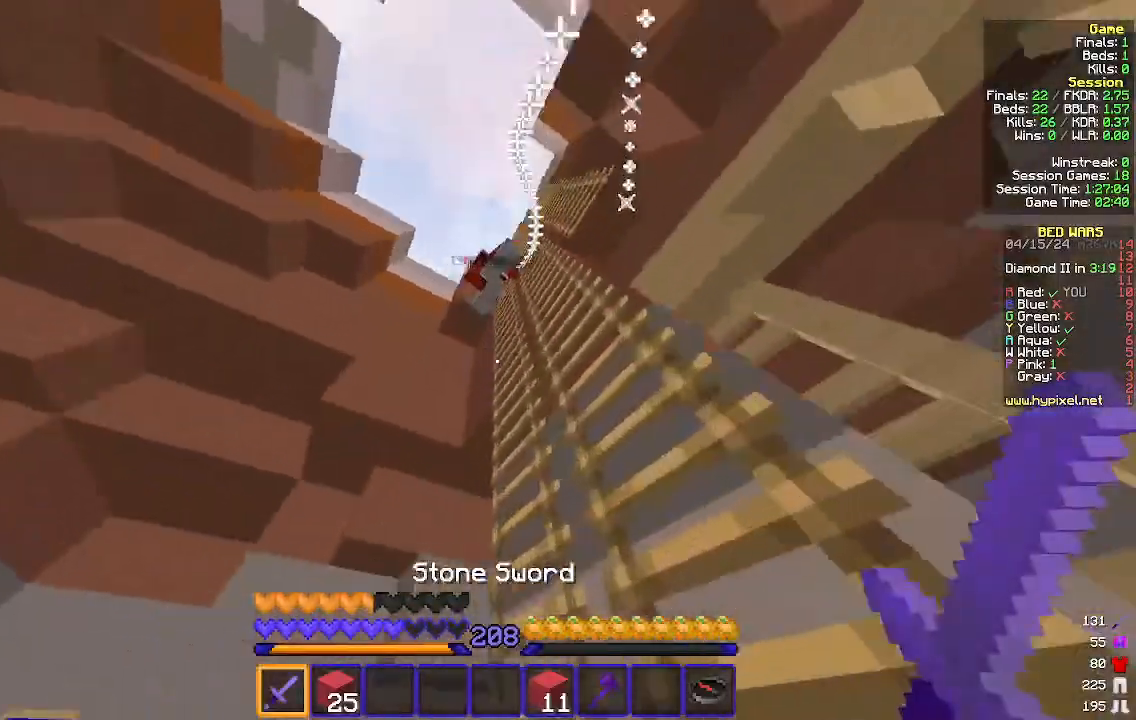
{"keys": ["d", "w"], "mouse": [], "events": [[200, "d", "down"]]}
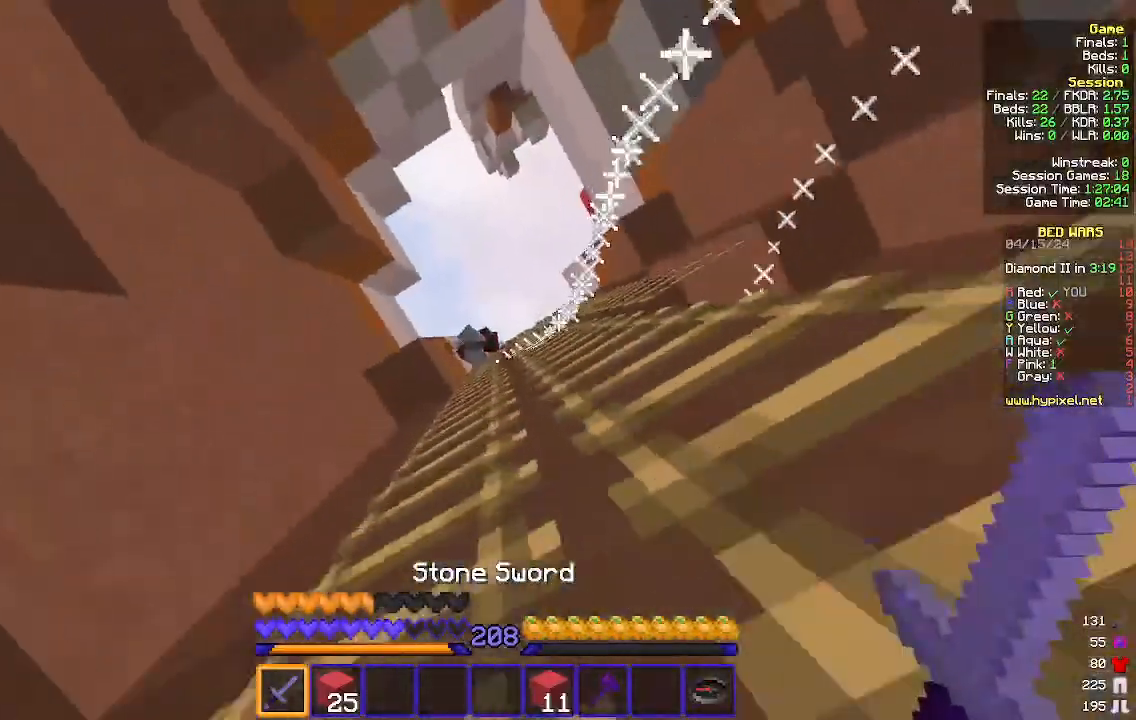
{"keys": ["d", "w"], "mouse": [], "events": []}
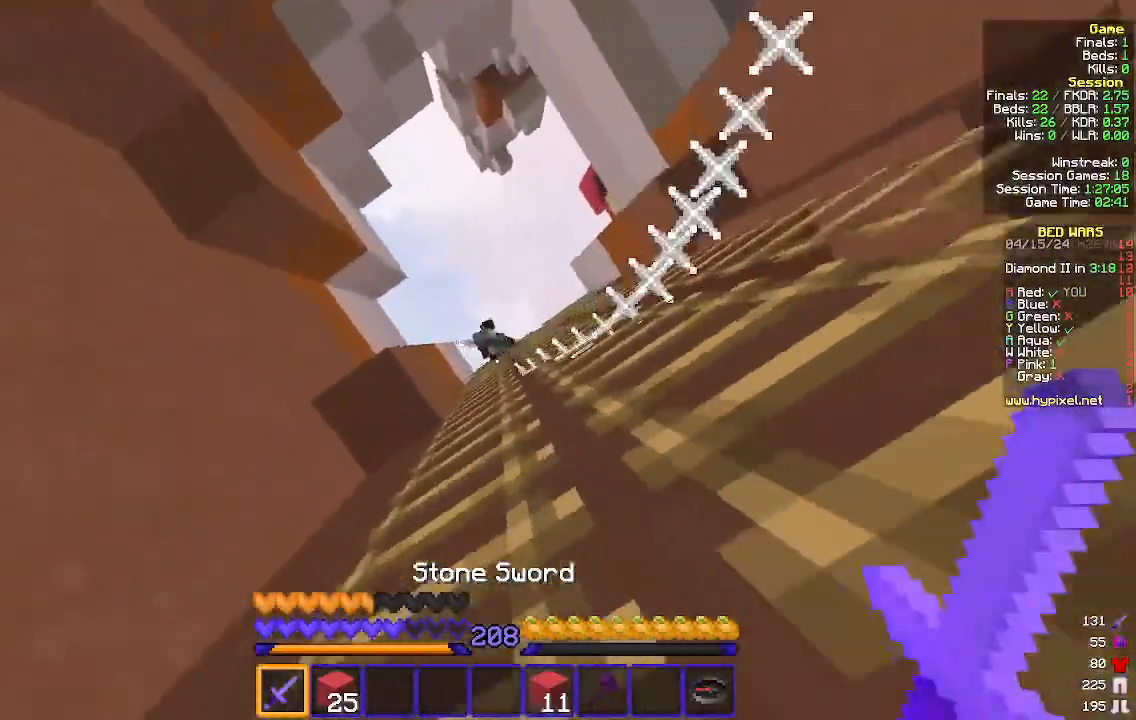
{"keys": ["d", "w"], "mouse": ["left"], "events": [[500, "mouse_left", "down"]]}
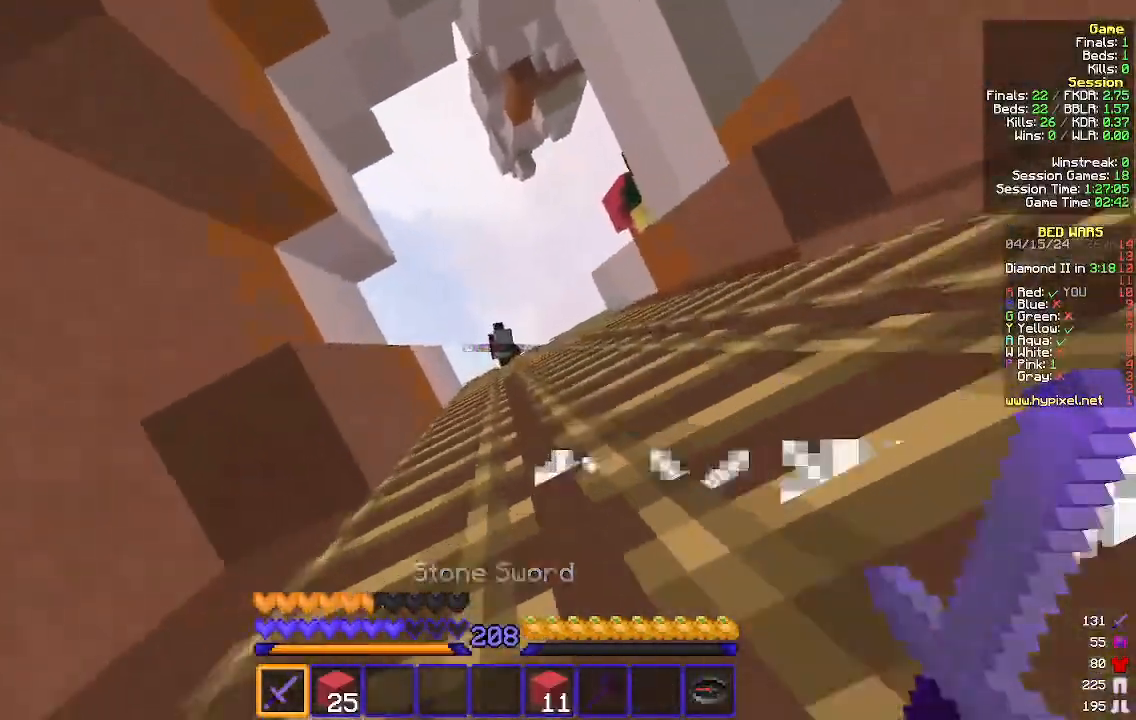
{"keys": ["d", "w"], "mouse": ["left"], "events": [[67, "mouse_left", "up"], [167, "mouse_left", "down"], [267, "mouse_left", "up"], [467, "mouse_left", "down"]]}
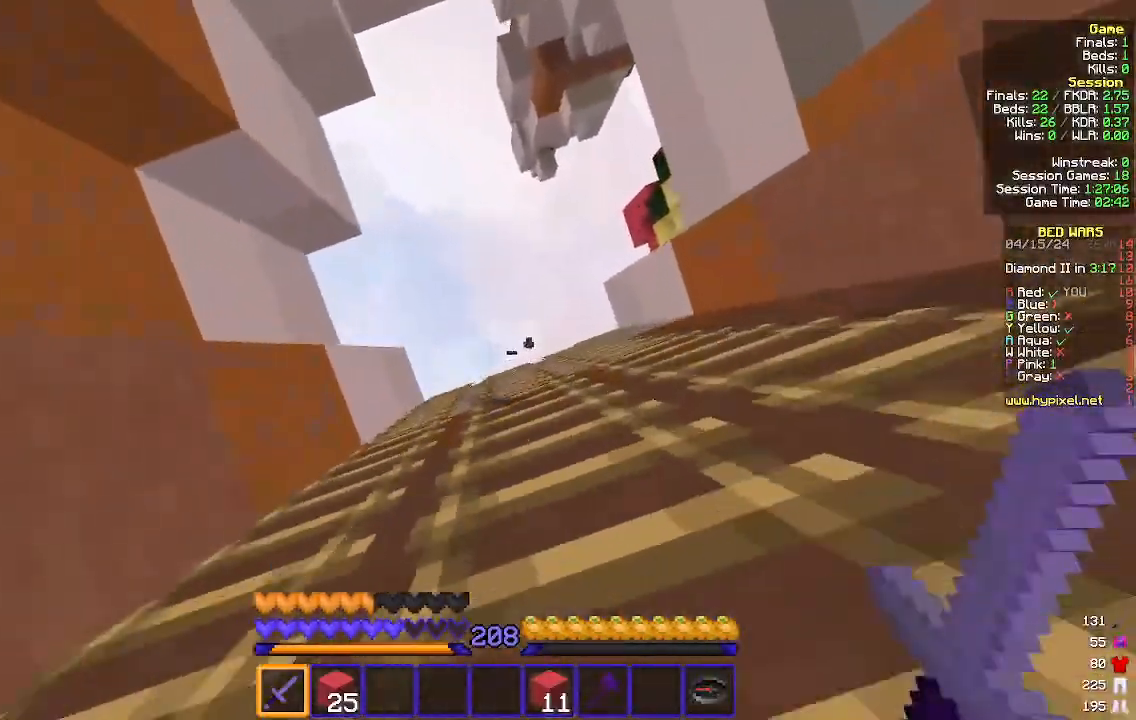
{"keys": ["a", "w"], "mouse": [], "events": [[33, "mouse_left", "up"], [300, "a", "down"], [433, "d", "up"]]}
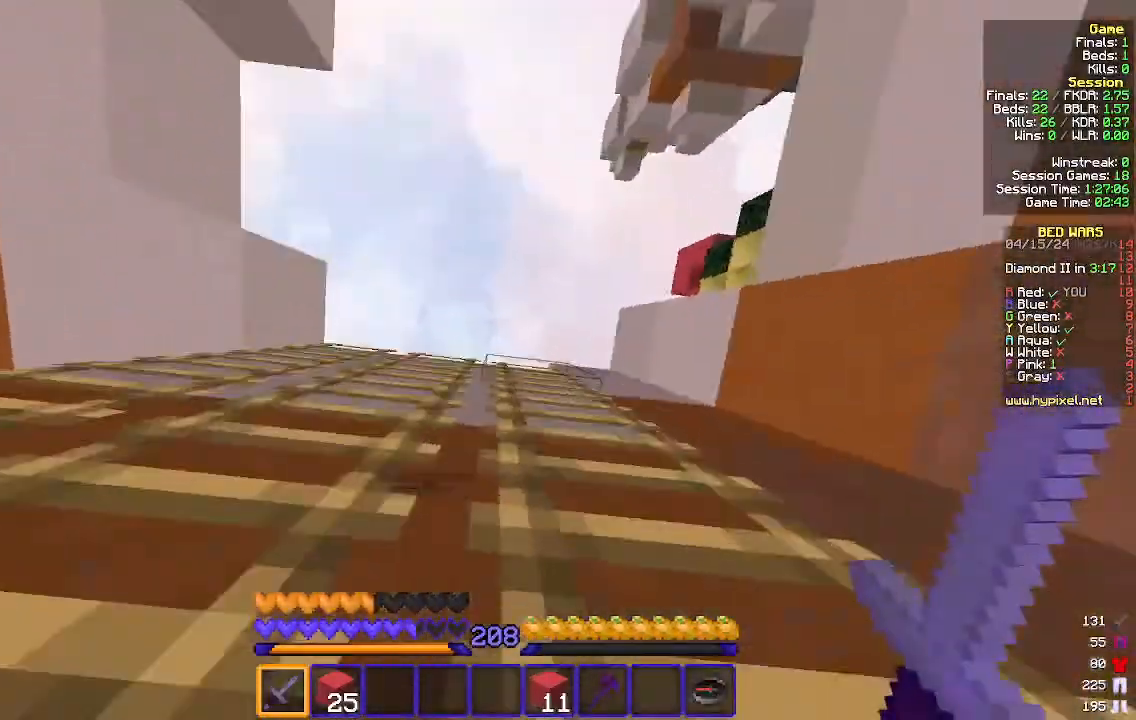
{"keys": ["a", "w"], "mouse": [], "events": []}
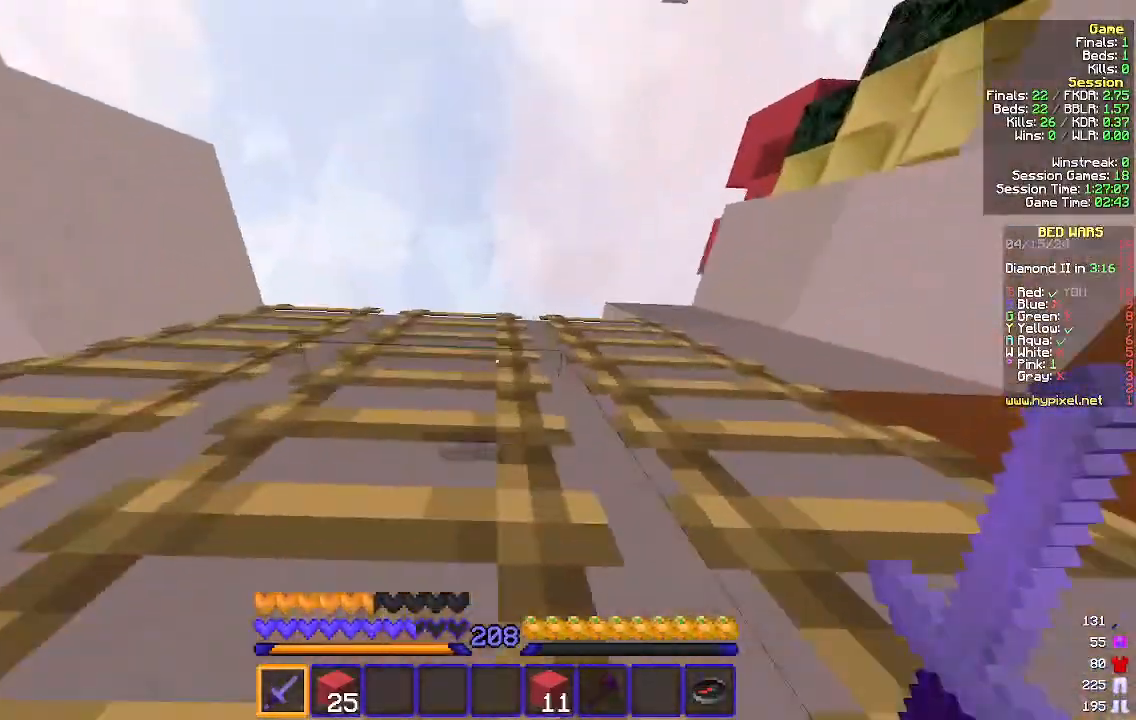
{"keys": ["a", "w"], "mouse": [], "events": []}
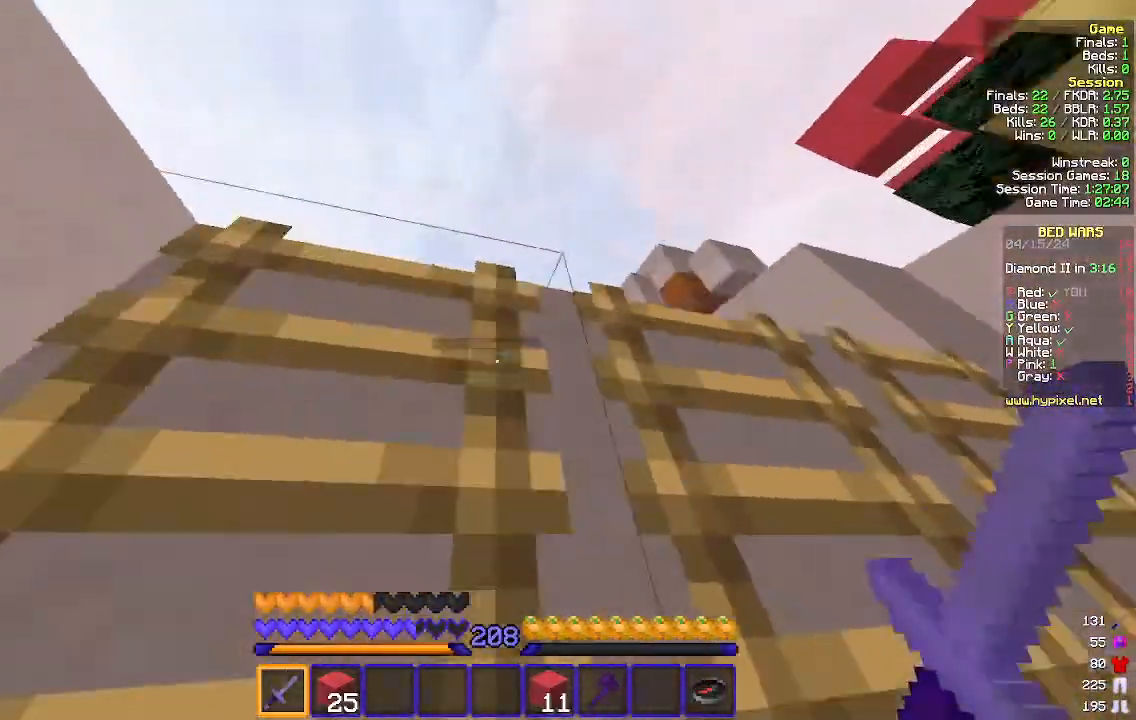
{"keys": ["a", "w"], "mouse": ["left"], "events": [[300, "mouse_left", "down"]]}
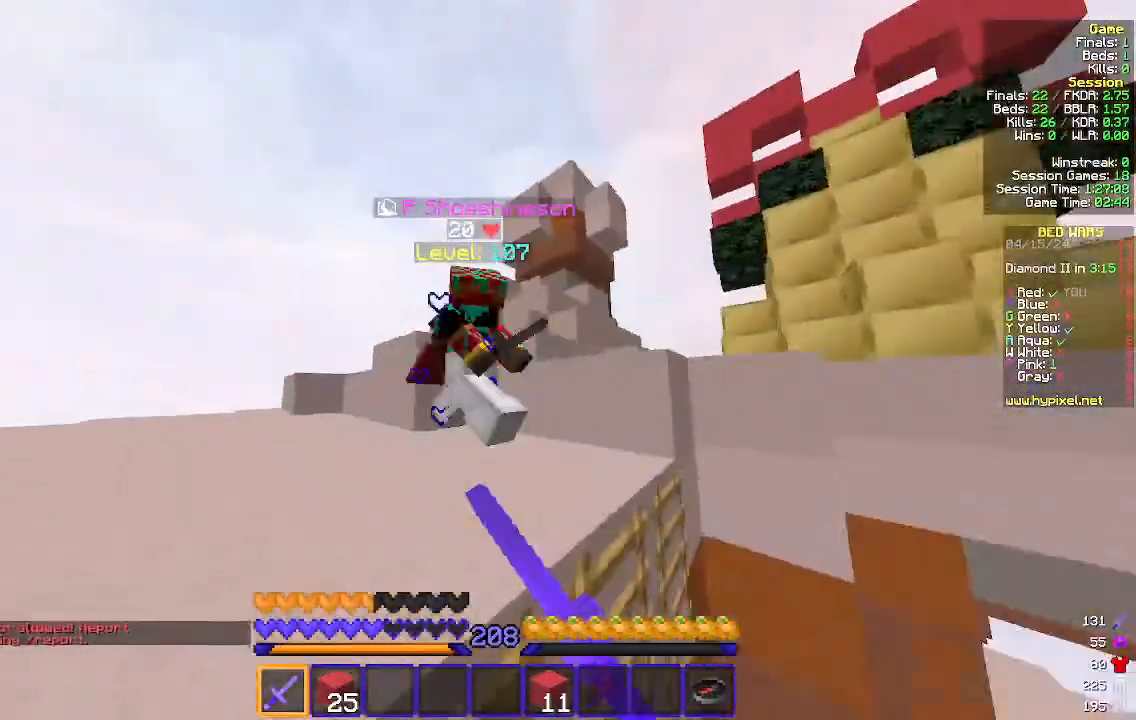
{"keys": ["a", "w"], "mouse": ["left"], "events": []}